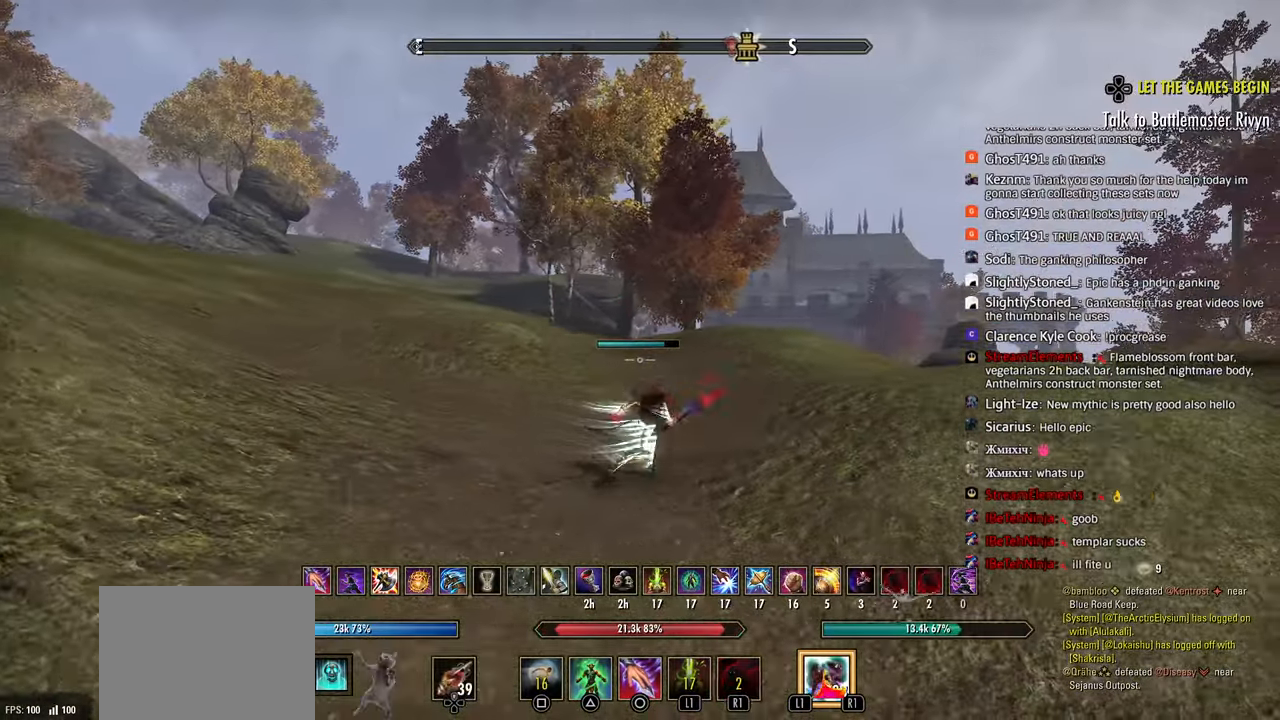
Gameplay with a controller (PlayStation layout); each line is a JSON object with the inputs held at the frame after it. "events" lists button and stick changes between this image and that frame as [ms after this image, input, new state], when the widget could be followed in between.
{"buttons": ["R2"], "left_stick": "right", "right_stick": "center", "events": [[250, "R2", "down"]]}
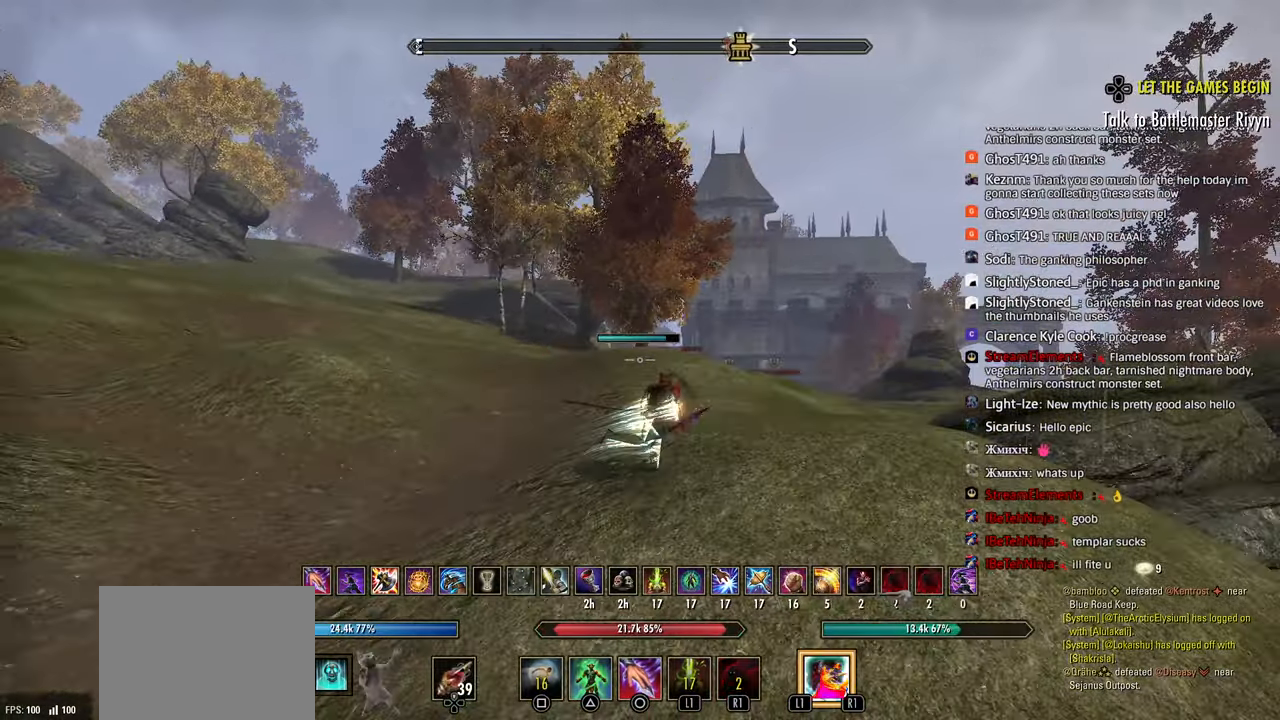
{"buttons": [], "left_stick": "center", "right_stick": "center", "events": [[100, "CIRCLE", "down"], [117, "R2", "up"], [183, "CIRCLE", "up"], [300, "CROSS", "down"], [433, "CROSS", "up"], [467, "left_stick", "center"]]}
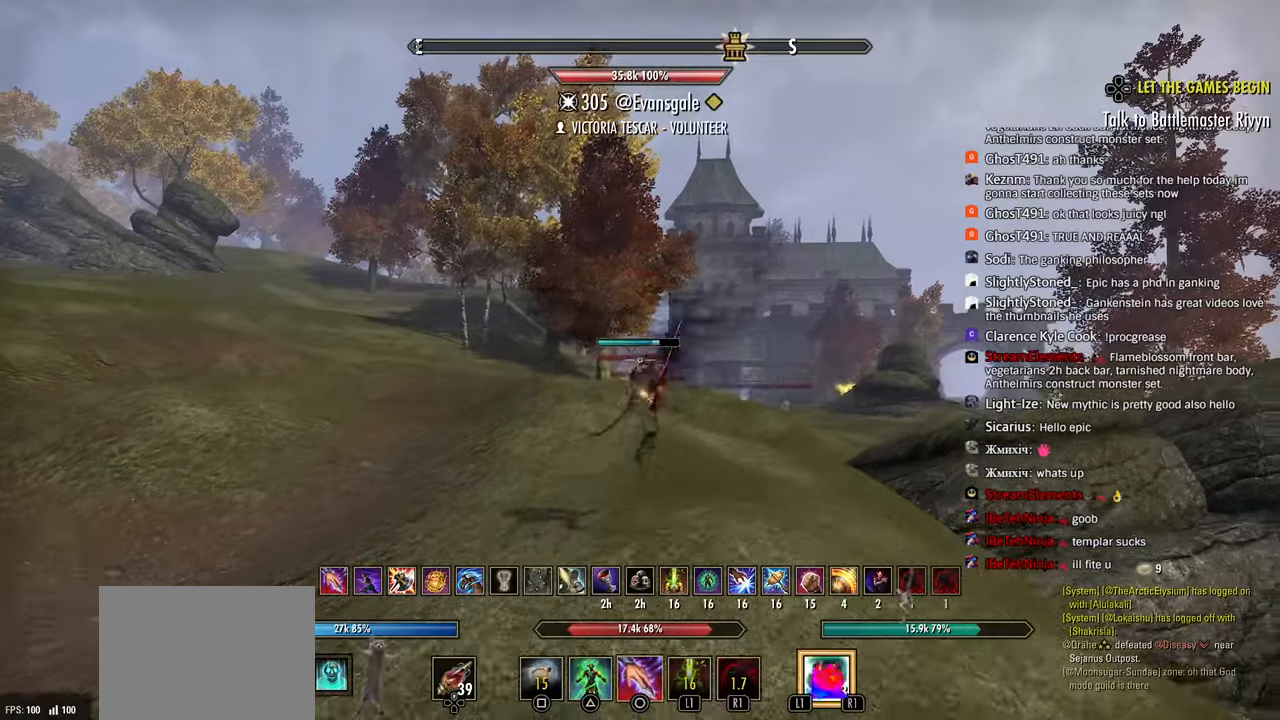
{"buttons": [], "left_stick": "center", "right_stick": "center", "events": [[50, "DPAD_DOWN", "down"], [283, "right_stick", "down"], [400, "right_stick", "center"], [467, "DPAD_DOWN", "up"]]}
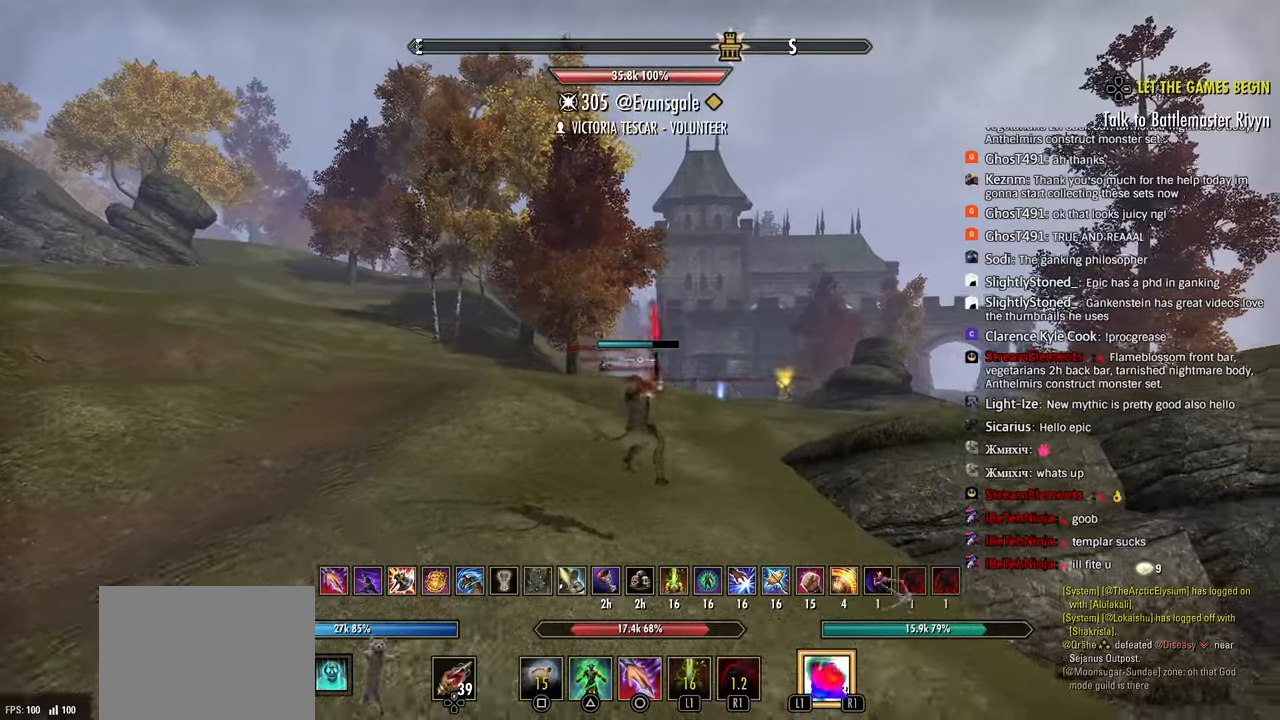
{"buttons": [], "left_stick": "right", "right_stick": "left", "events": [[67, "L1", "down"], [100, "left_stick", "right"], [167, "L1", "up"], [350, "right_stick", "left"]]}
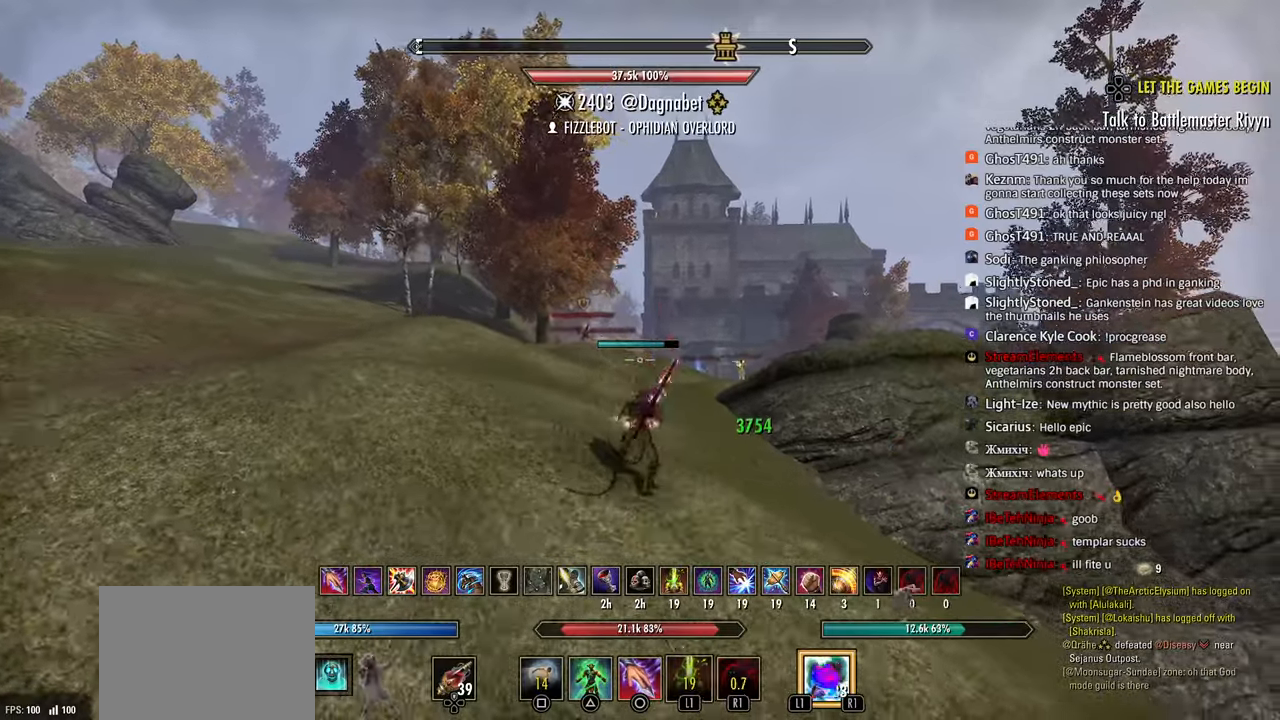
{"buttons": [], "left_stick": "right", "right_stick": "up-left", "events": [[500, "right_stick", "up-left"]]}
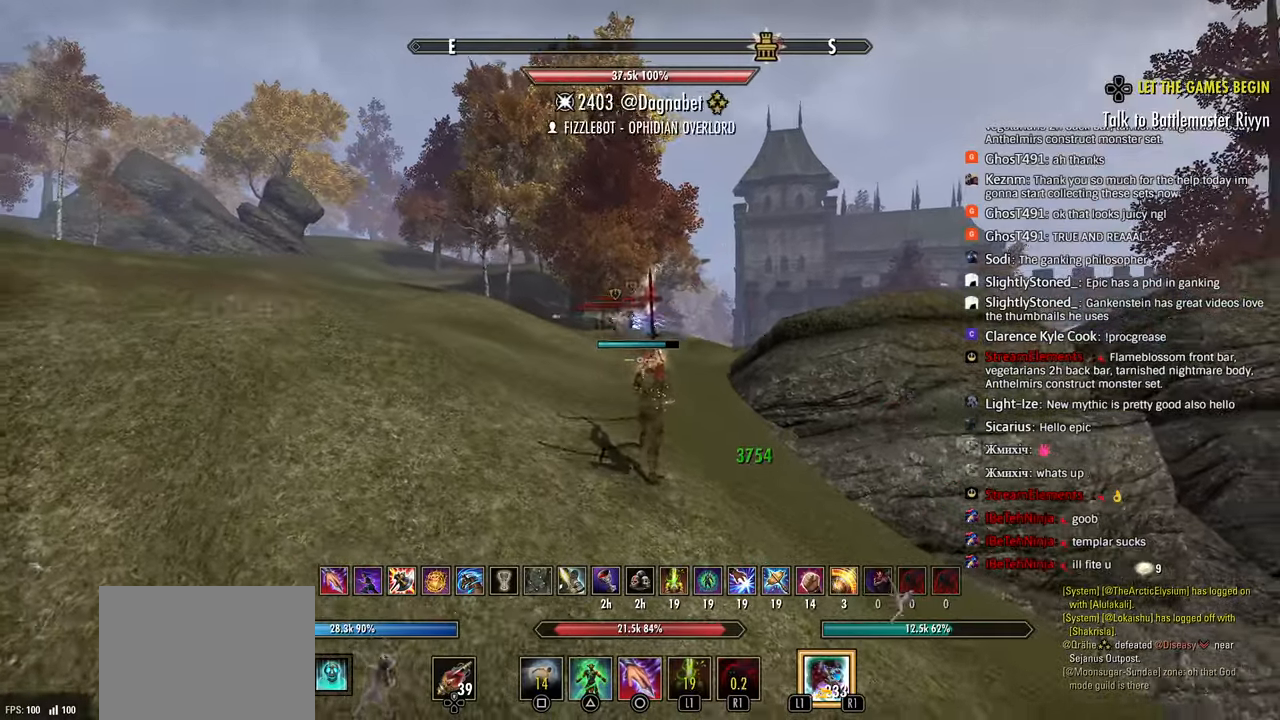
{"buttons": [], "left_stick": "right", "right_stick": "left", "events": [[17, "left_stick", "center"], [67, "R2", "down"], [167, "R2", "up"], [217, "left_stick", "right"], [217, "right_stick", "left"], [300, "SQUARE", "down"], [367, "SQUARE", "up"]]}
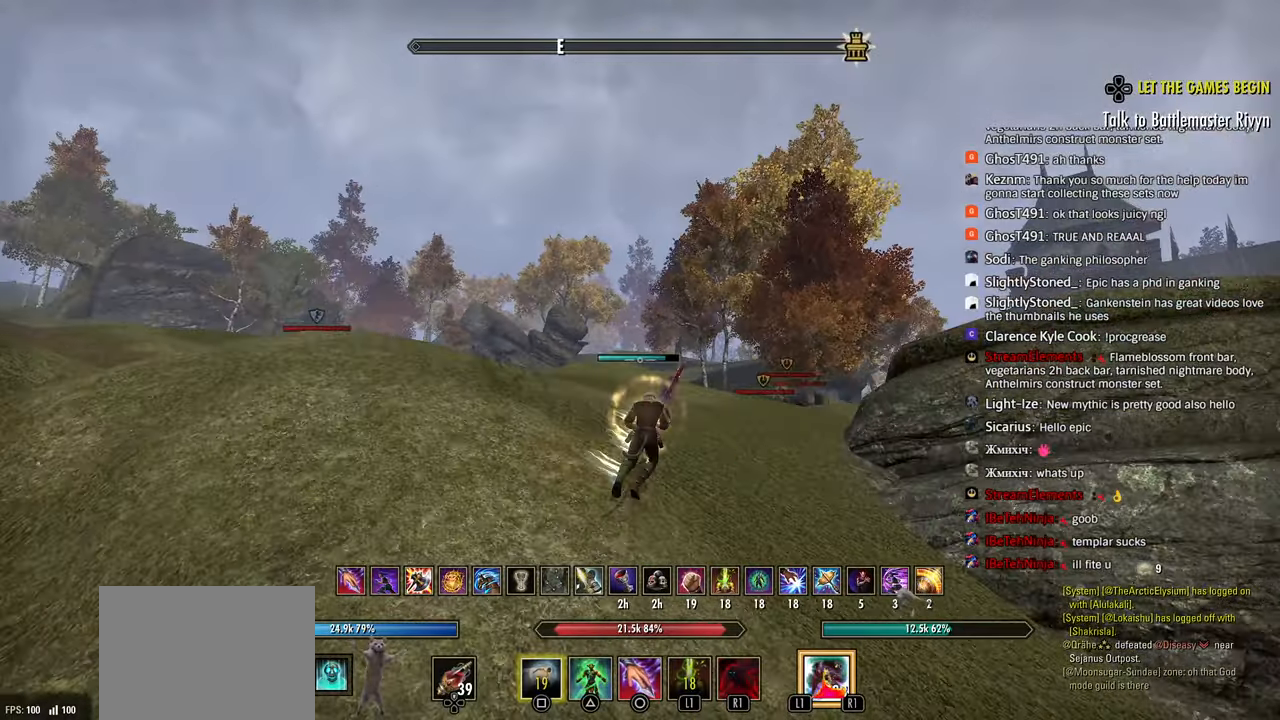
{"buttons": [], "left_stick": "up", "right_stick": "center", "events": [[217, "right_stick", "up-left"], [300, "left_stick", "center"], [333, "right_stick", "center"], [483, "left_stick", "up"]]}
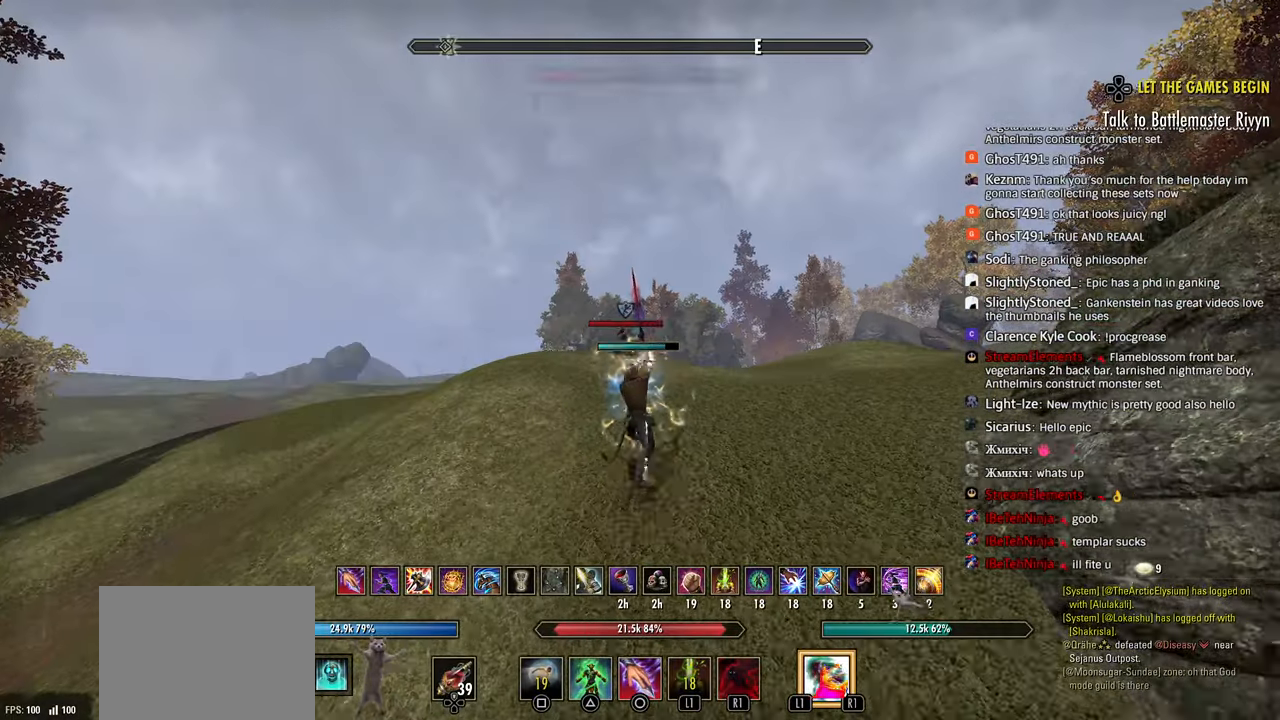
{"buttons": [], "left_stick": "down-left", "right_stick": "center", "events": [[117, "R2", "down"], [200, "left_stick", "down-left"], [217, "R2", "up"], [300, "R1", "down"], [400, "R1", "up"]]}
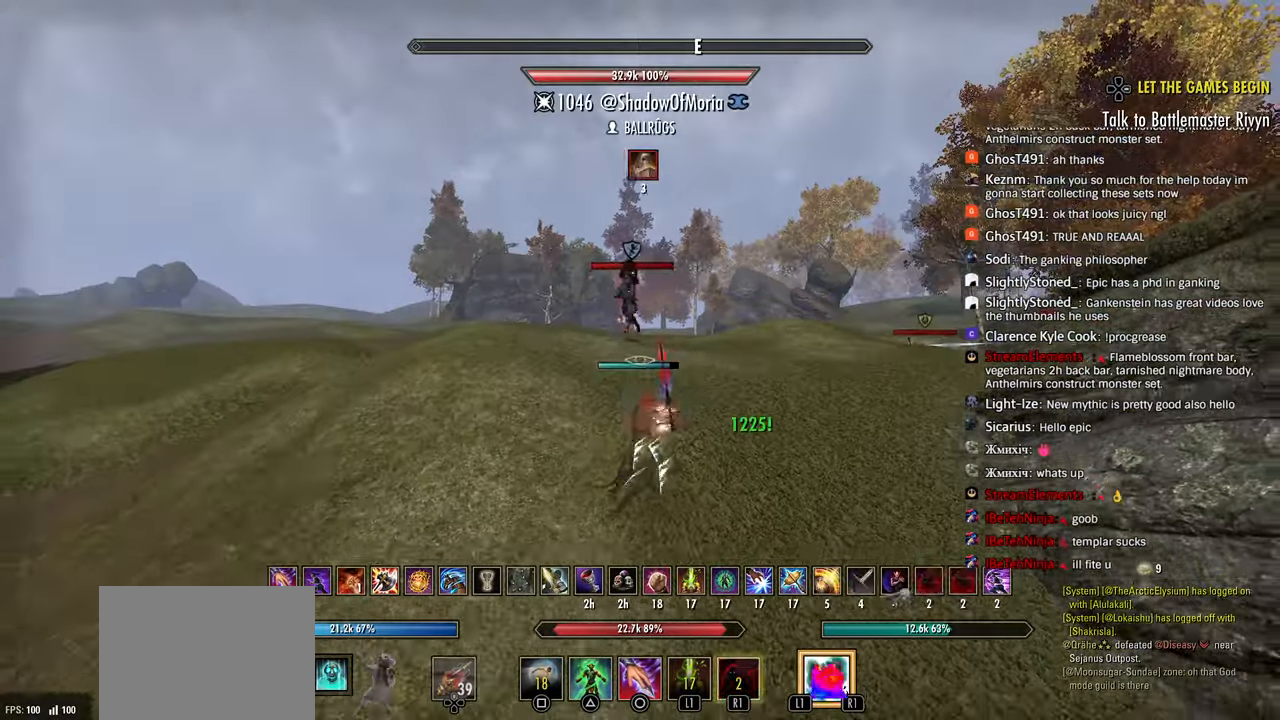
{"buttons": ["L3"], "left_stick": "down-left", "right_stick": "center", "events": [[100, "right_stick", "right"], [250, "right_stick", "center"], [450, "L3", "down"]]}
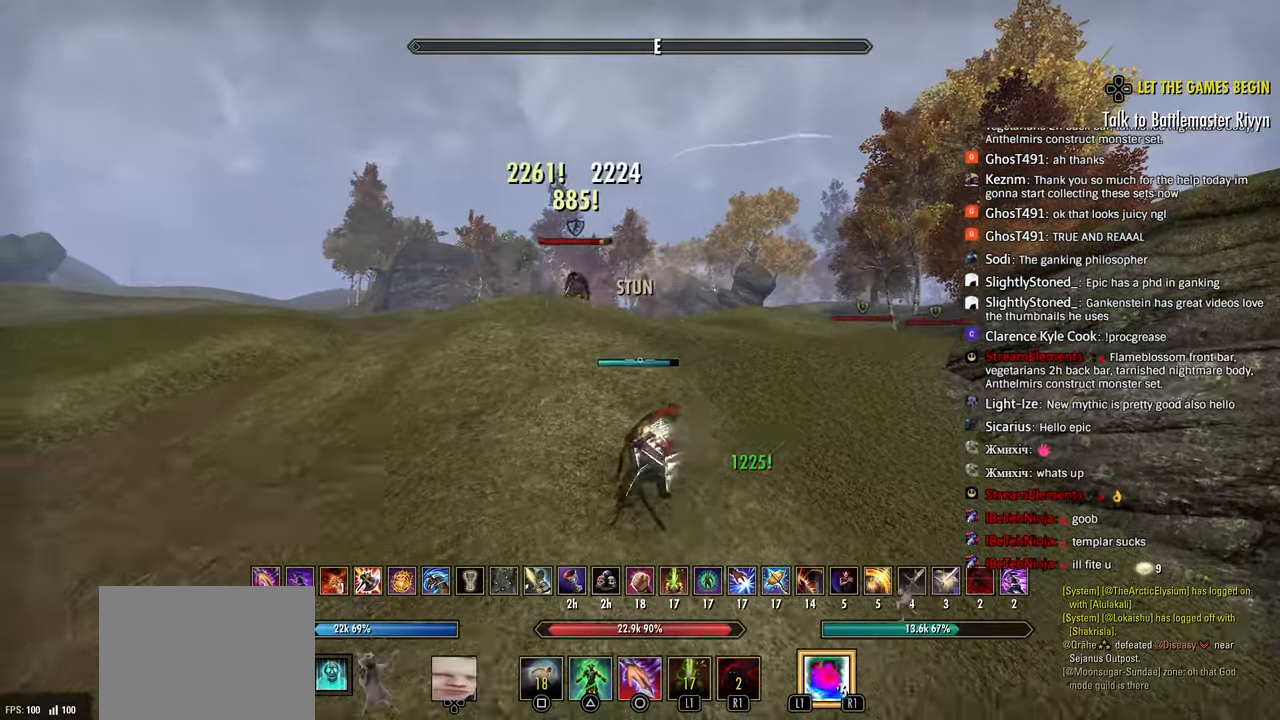
{"buttons": [], "left_stick": "down-left", "right_stick": "right", "events": [[67, "L3", "up"], [467, "right_stick", "right"]]}
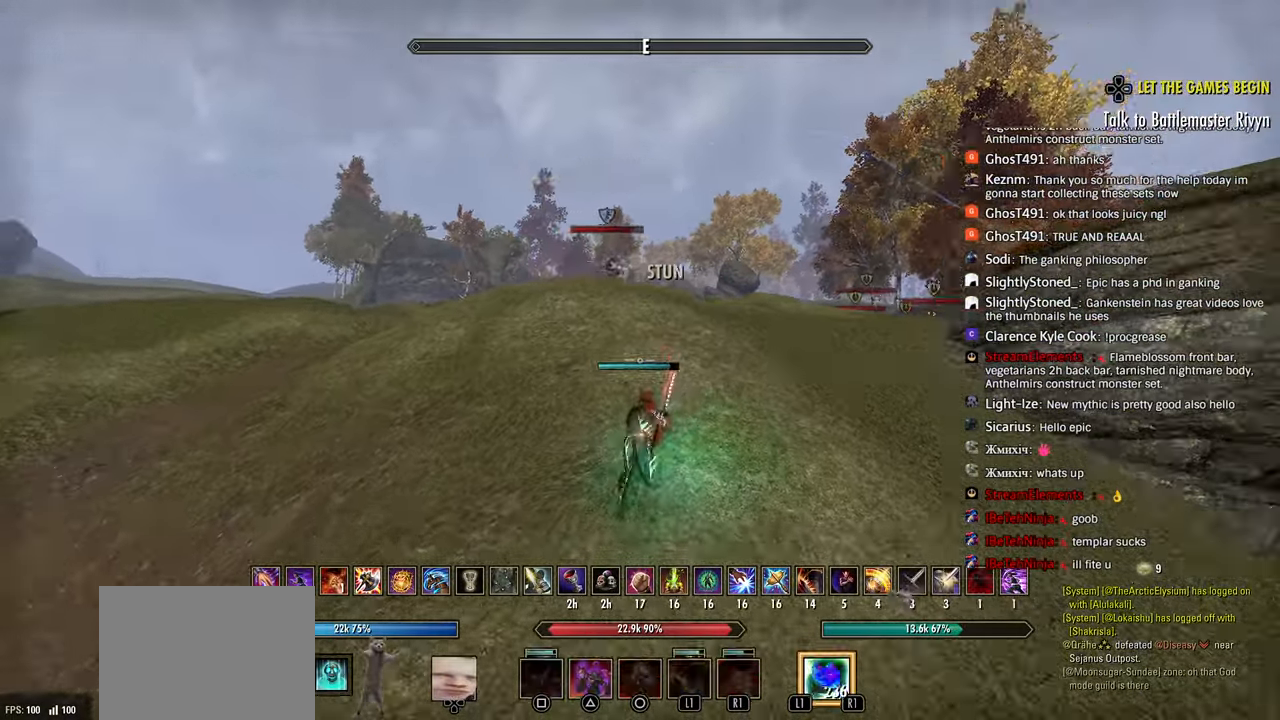
{"buttons": [], "left_stick": "up-right", "right_stick": "center", "events": [[83, "left_stick", "right"], [183, "left_stick", "up-right"], [300, "right_stick", "center"]]}
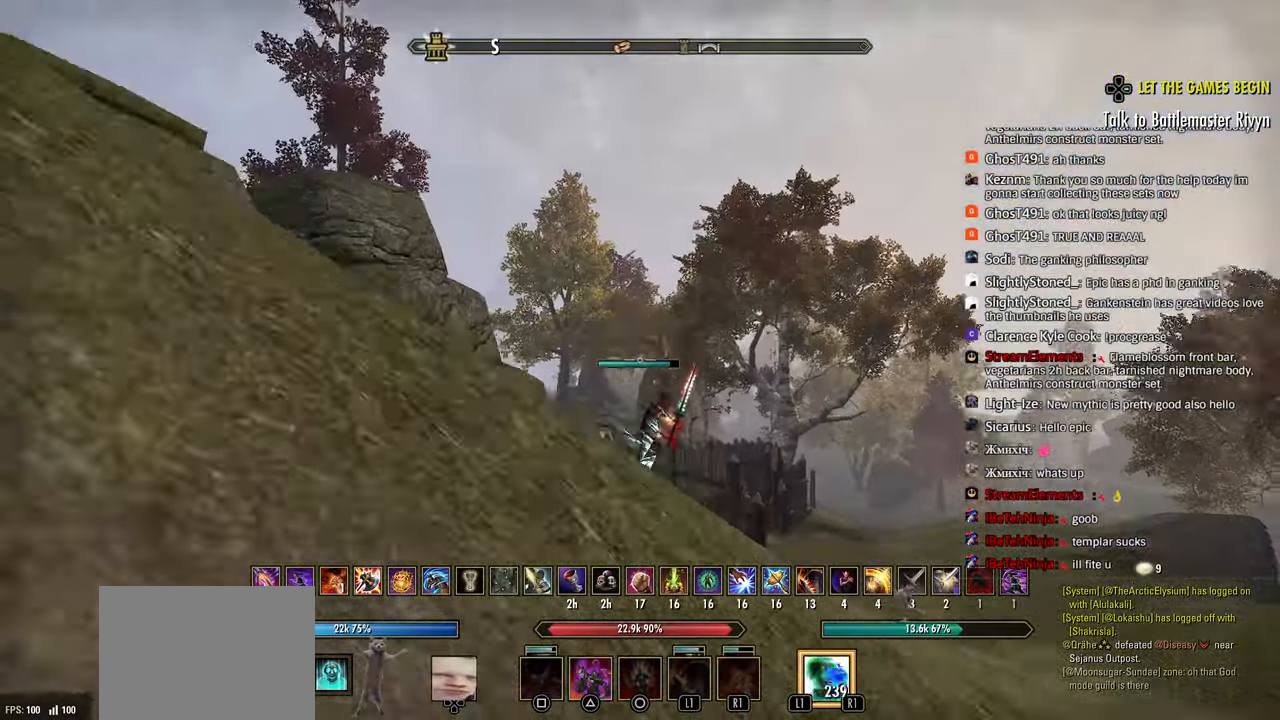
{"buttons": [], "left_stick": "up-right", "right_stick": "center", "events": [[33, "right_stick", "right"], [150, "right_stick", "center"], [317, "L3", "down"], [317, "left_stick", "up"], [417, "L3", "up"], [417, "left_stick", "up-right"]]}
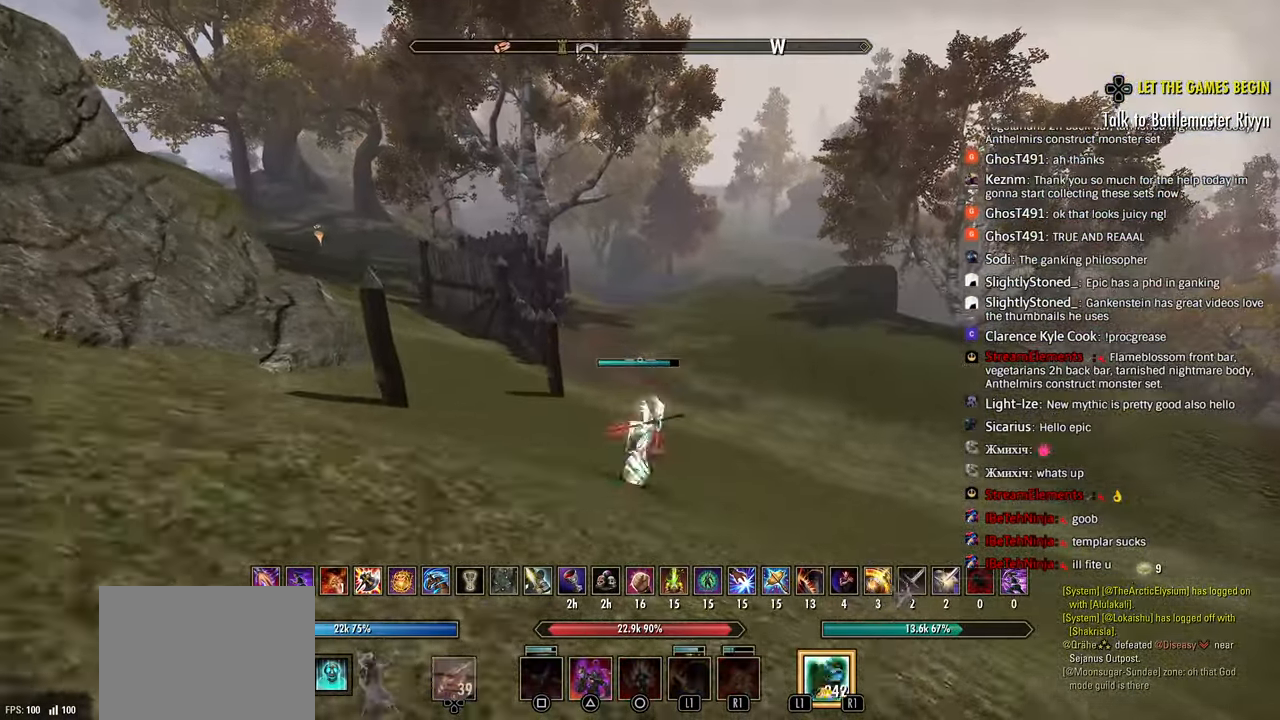
{"buttons": [], "left_stick": "down", "right_stick": "up-left", "events": [[50, "R1", "down"], [133, "R1", "up"], [233, "right_stick", "left"], [383, "right_stick", "up-left"], [433, "left_stick", "down"]]}
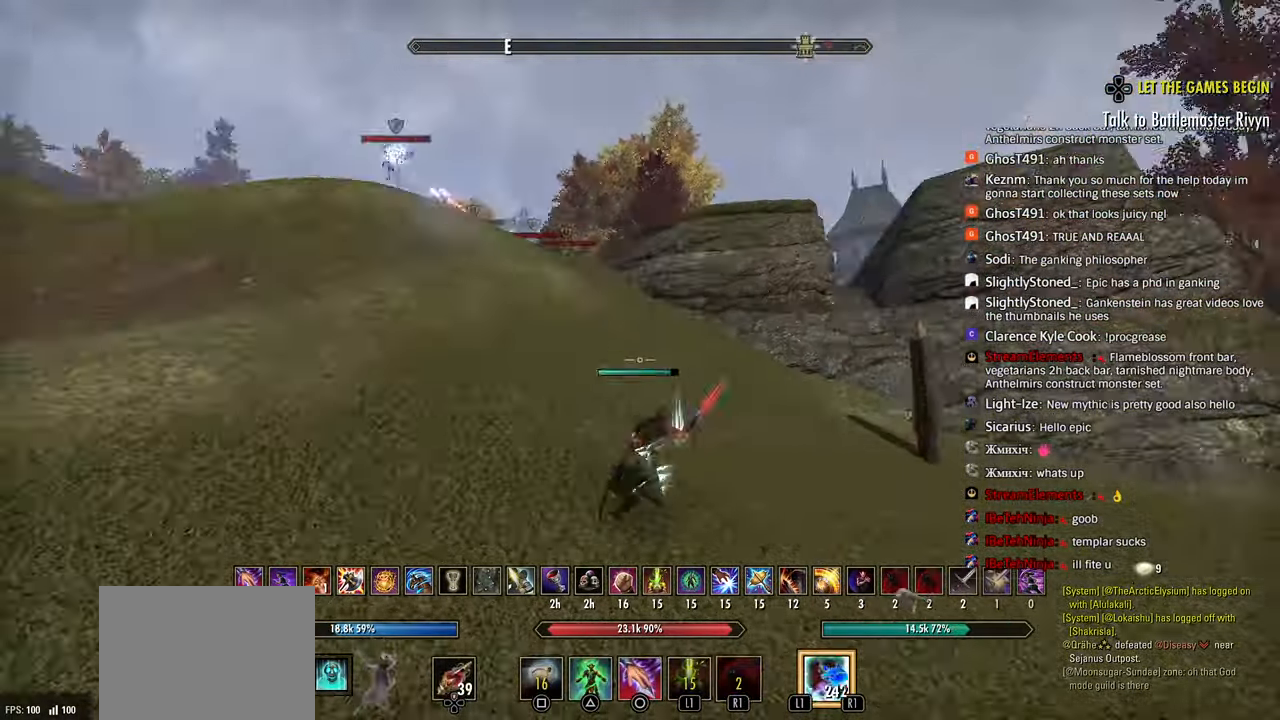
{"buttons": [], "left_stick": "down", "right_stick": "center", "events": [[100, "right_stick", "center"]]}
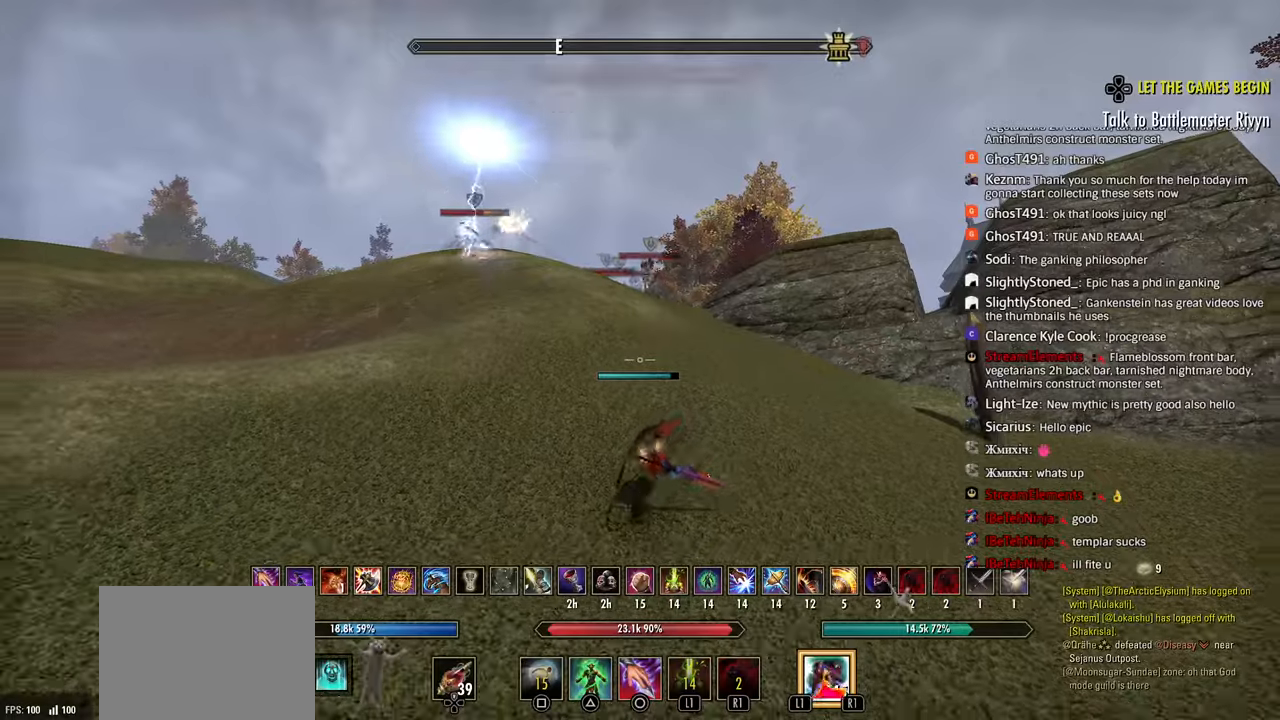
{"buttons": [], "left_stick": "down", "right_stick": "left", "events": [[33, "SQUARE", "down"], [117, "SQUARE", "up"], [250, "right_stick", "up-left"], [317, "right_stick", "left"]]}
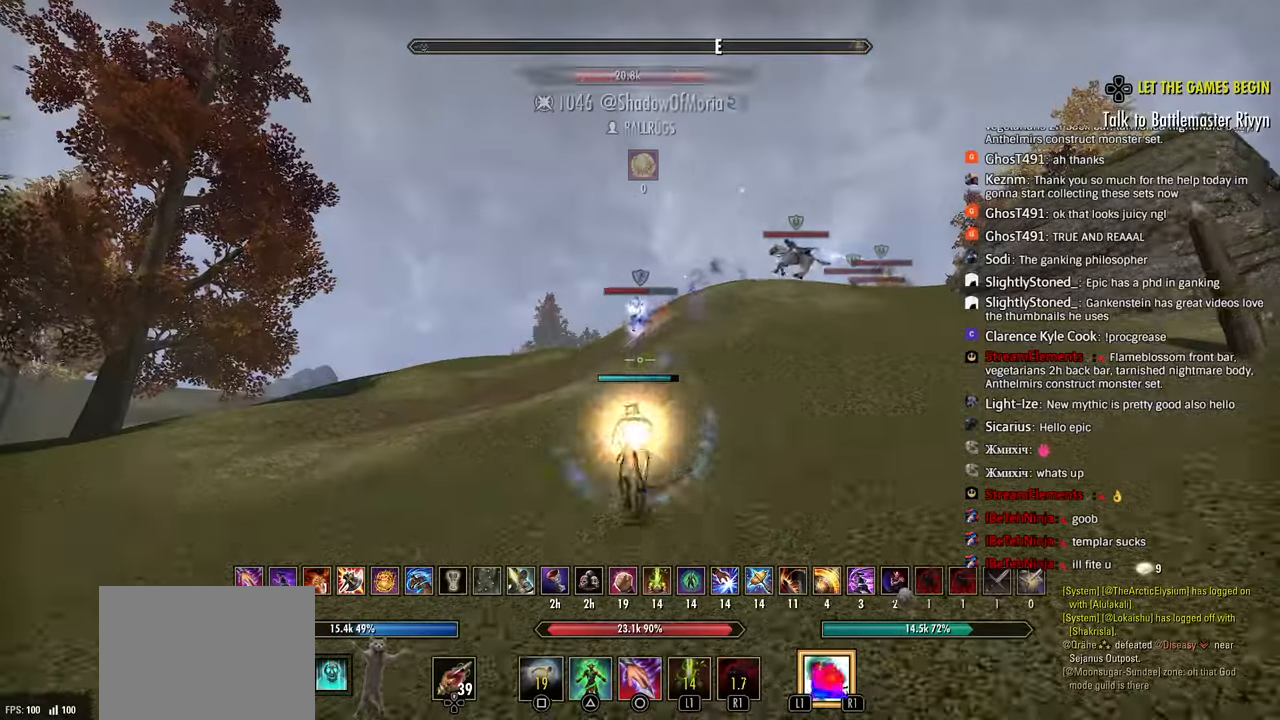
{"buttons": [], "left_stick": "right", "right_stick": "right", "events": [[233, "left_stick", "down-right"], [350, "right_stick", "center"], [400, "right_stick", "down-right"], [467, "left_stick", "right"], [483, "right_stick", "right"]]}
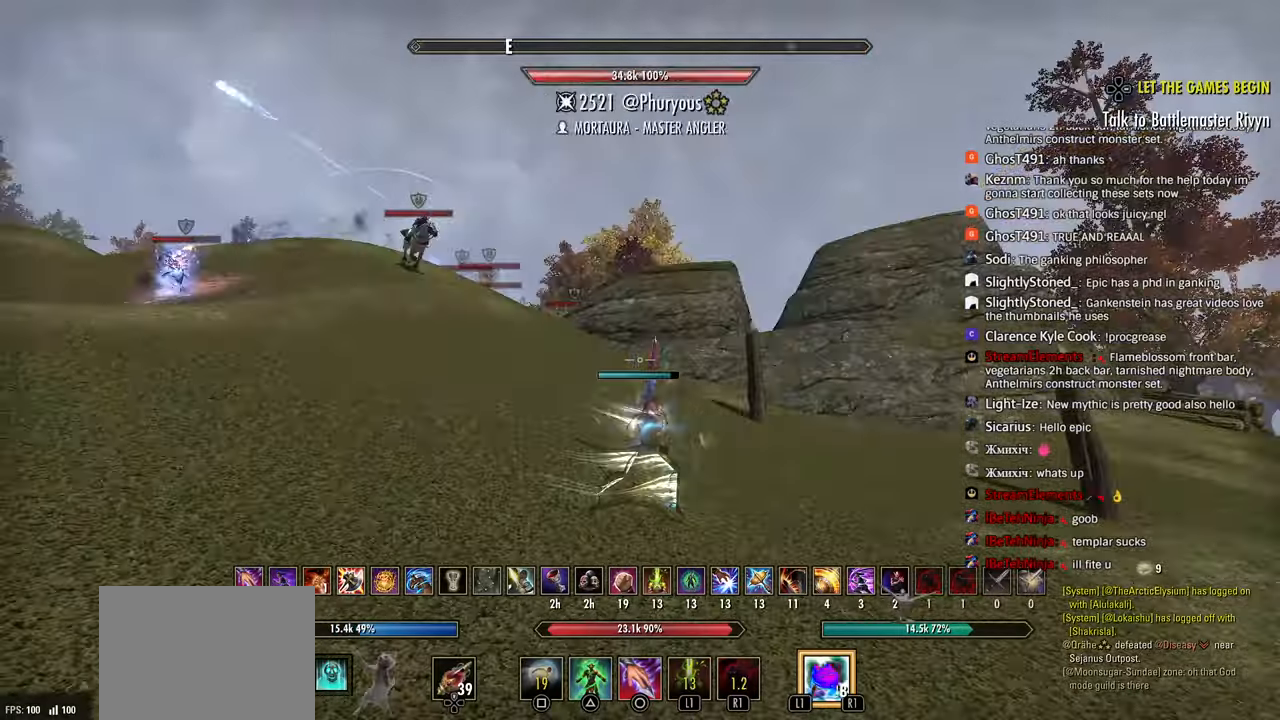
{"buttons": ["CIRCLE"], "left_stick": "up-right", "right_stick": "center", "events": [[233, "right_stick", "center"], [433, "CIRCLE", "down"], [467, "left_stick", "up-right"]]}
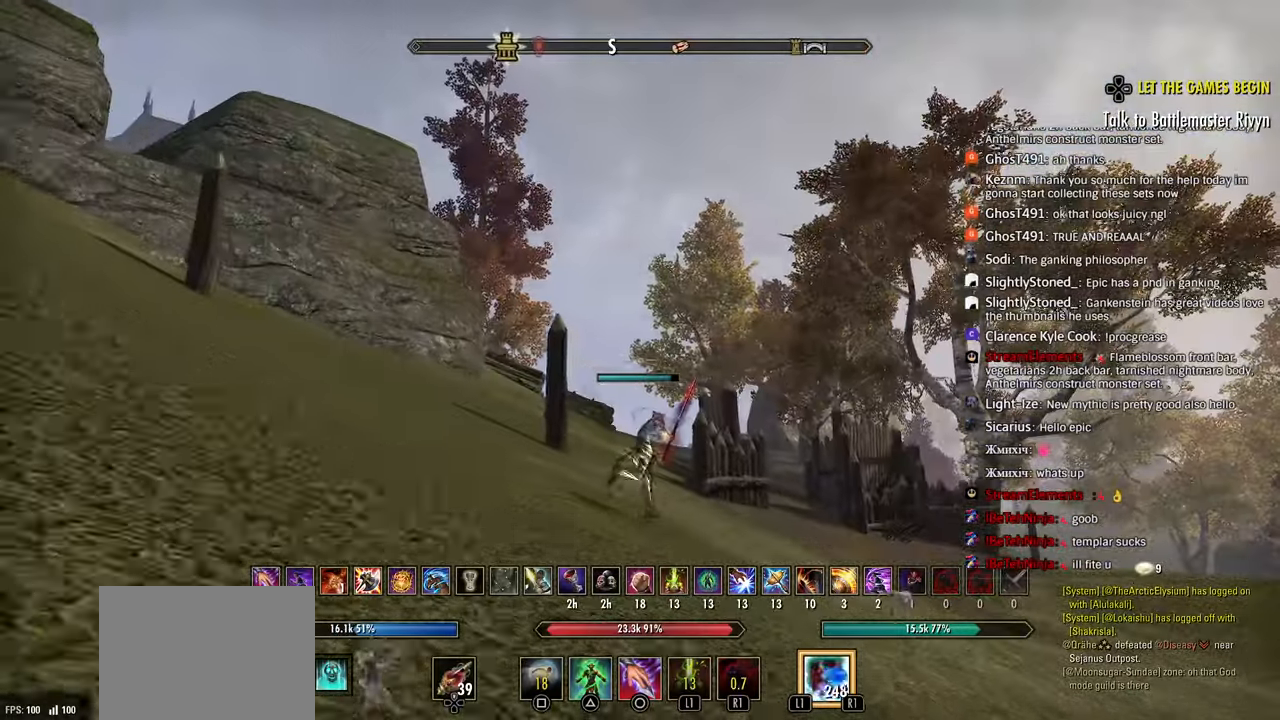
{"buttons": [], "left_stick": "up-right", "right_stick": "center", "events": [[17, "CIRCLE", "up"]]}
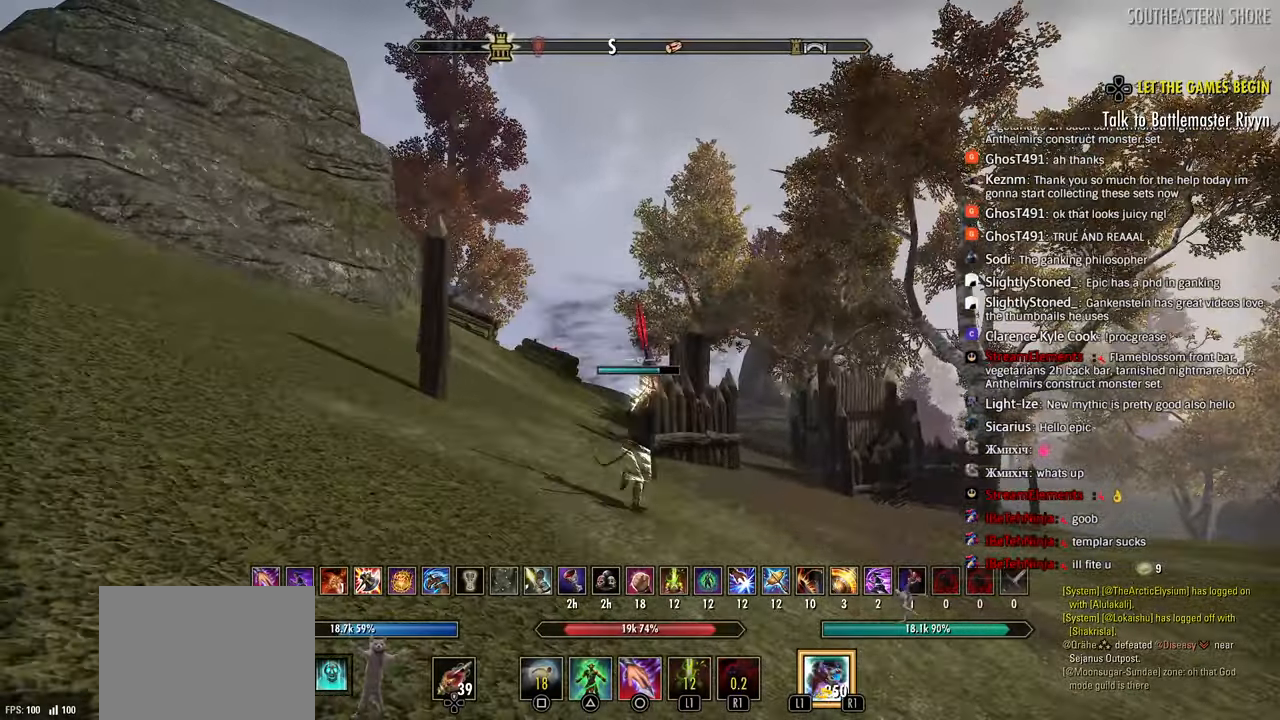
{"buttons": [], "left_stick": "up-right", "right_stick": "center", "events": [[333, "L1", "down"], [467, "L1", "up"]]}
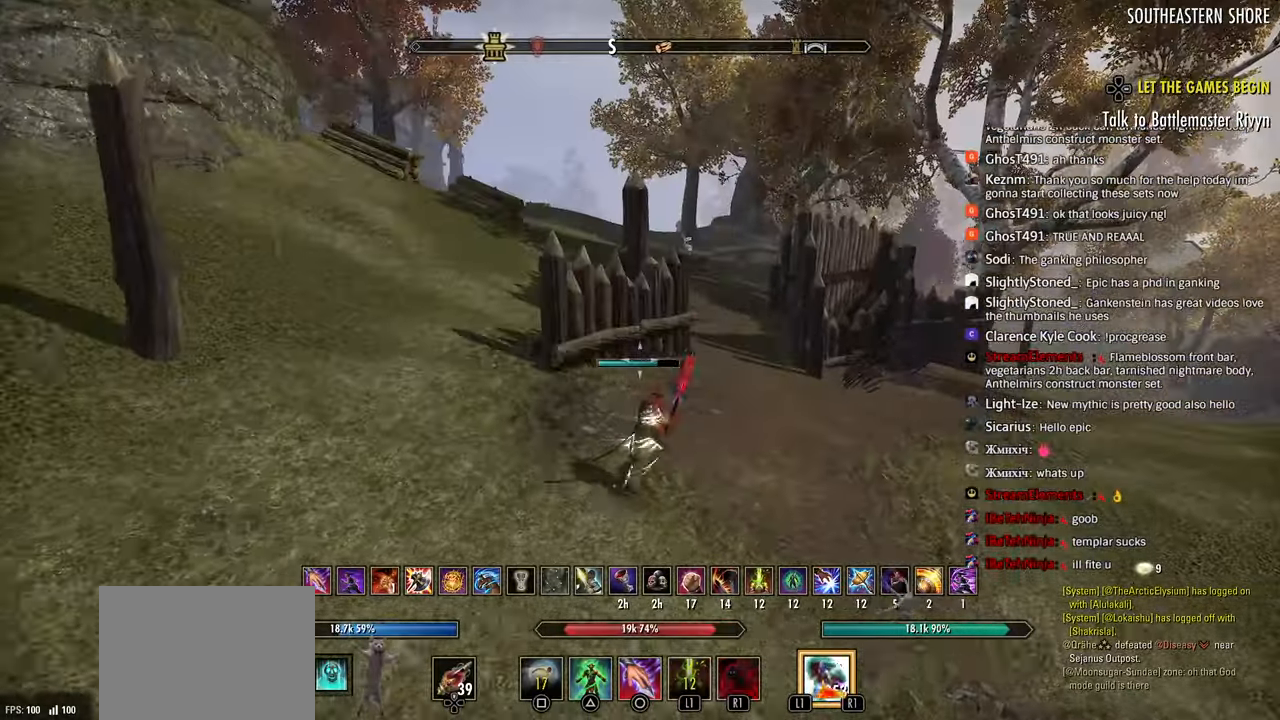
{"buttons": [], "left_stick": "right", "right_stick": "center", "events": [[67, "right_stick", "left"], [317, "left_stick", "right"], [400, "right_stick", "center"]]}
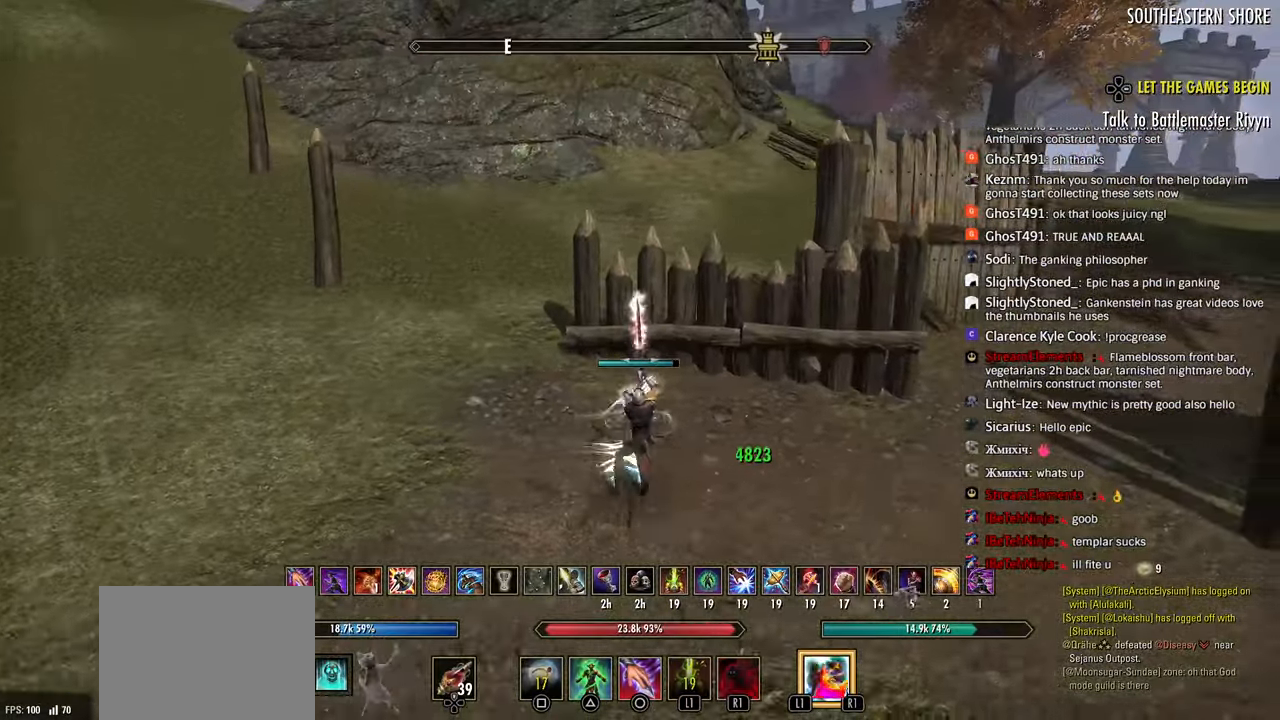
{"buttons": [], "left_stick": "up-right", "right_stick": "right", "events": [[33, "right_stick", "right"], [200, "R3", "down"], [233, "right_stick", "center"], [317, "left_stick", "up-right"], [333, "R3", "up"], [333, "right_stick", "right"]]}
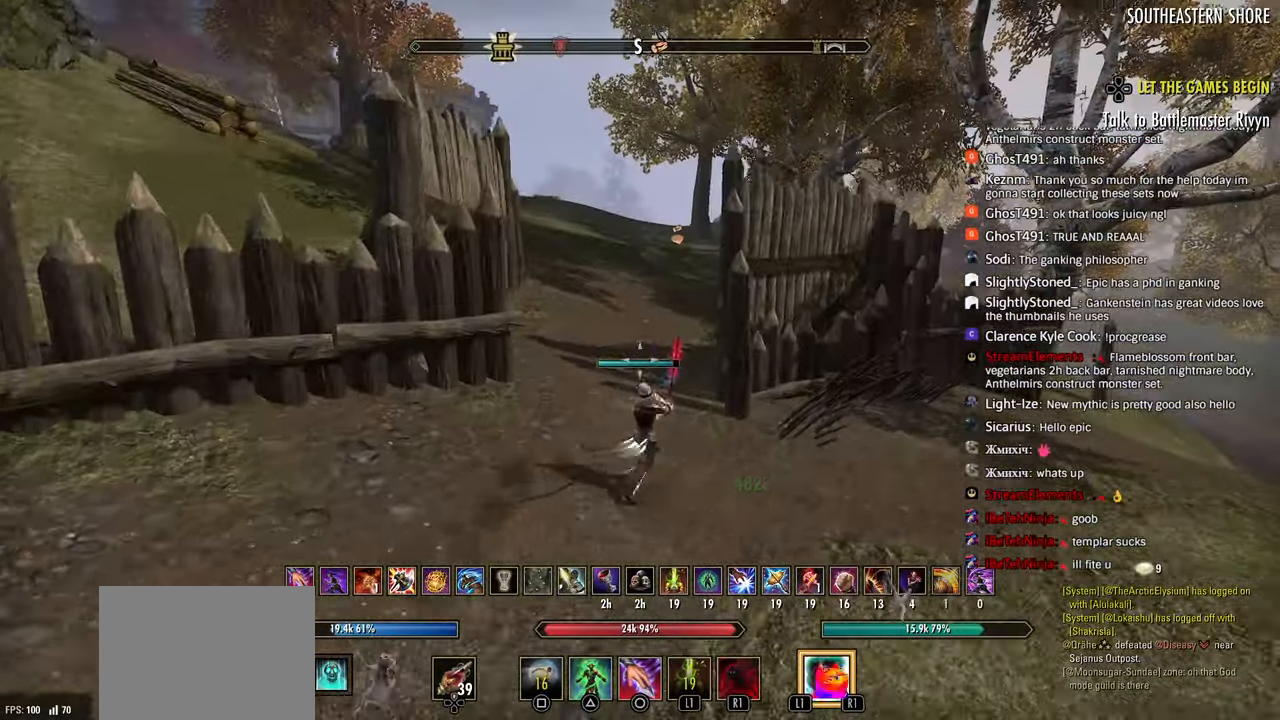
{"buttons": [], "left_stick": "up-right", "right_stick": "right", "events": [[167, "SQUARE", "down"], [250, "SQUARE", "up"]]}
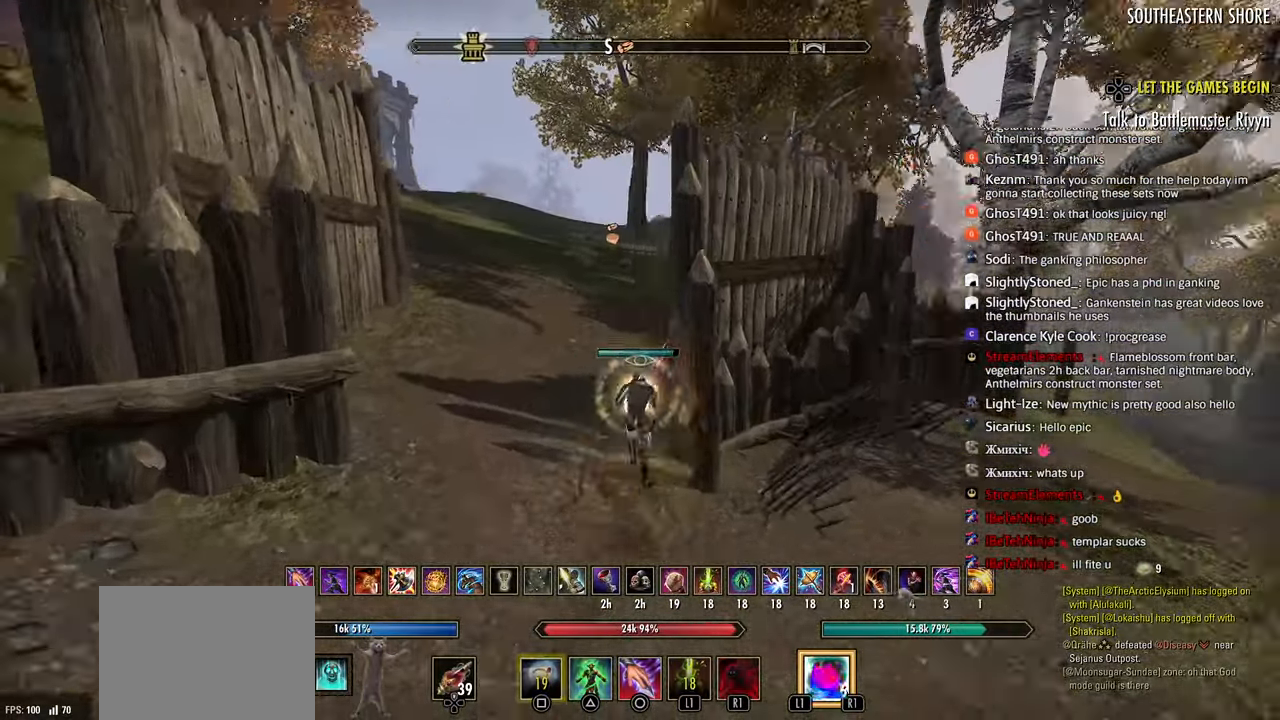
{"buttons": [], "left_stick": "up", "right_stick": "right", "events": [[33, "left_stick", "up"], [183, "right_stick", "center"], [367, "right_stick", "right"]]}
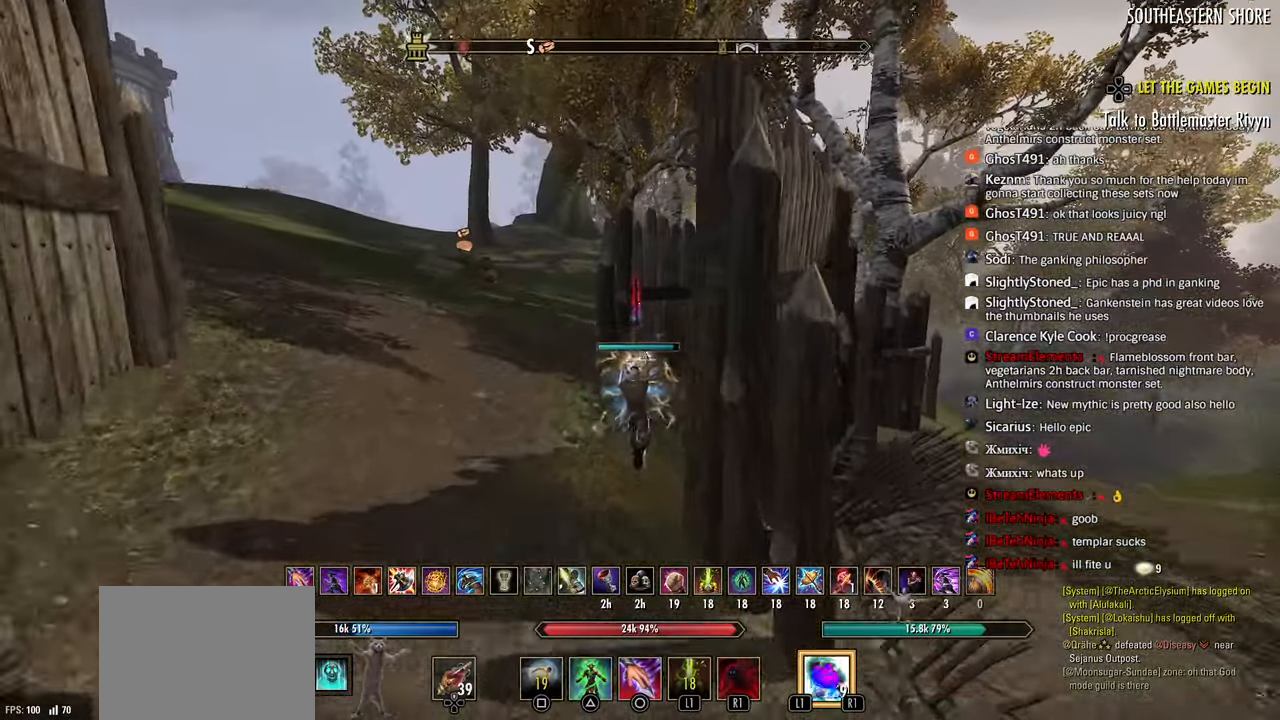
{"buttons": [], "left_stick": "up", "right_stick": "right", "events": [[183, "right_stick", "center"], [267, "right_stick", "right"]]}
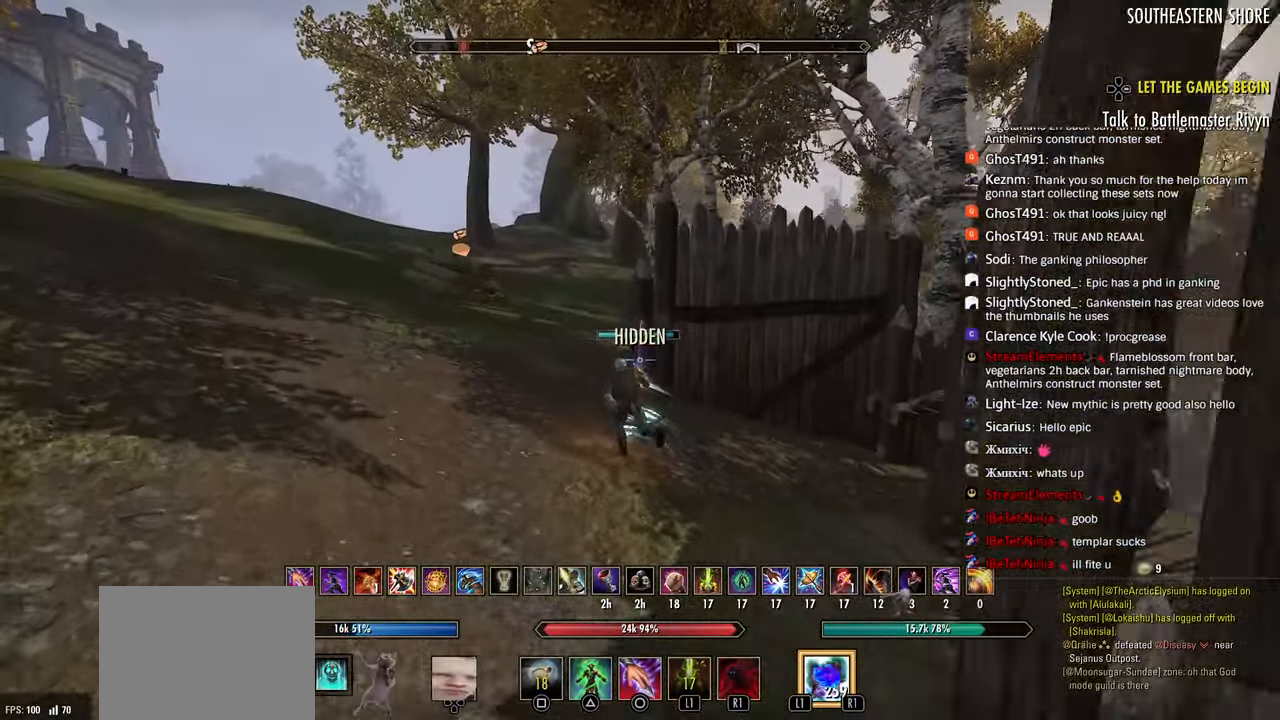
{"buttons": [], "left_stick": "up", "right_stick": "center", "events": [[500, "right_stick", "center"]]}
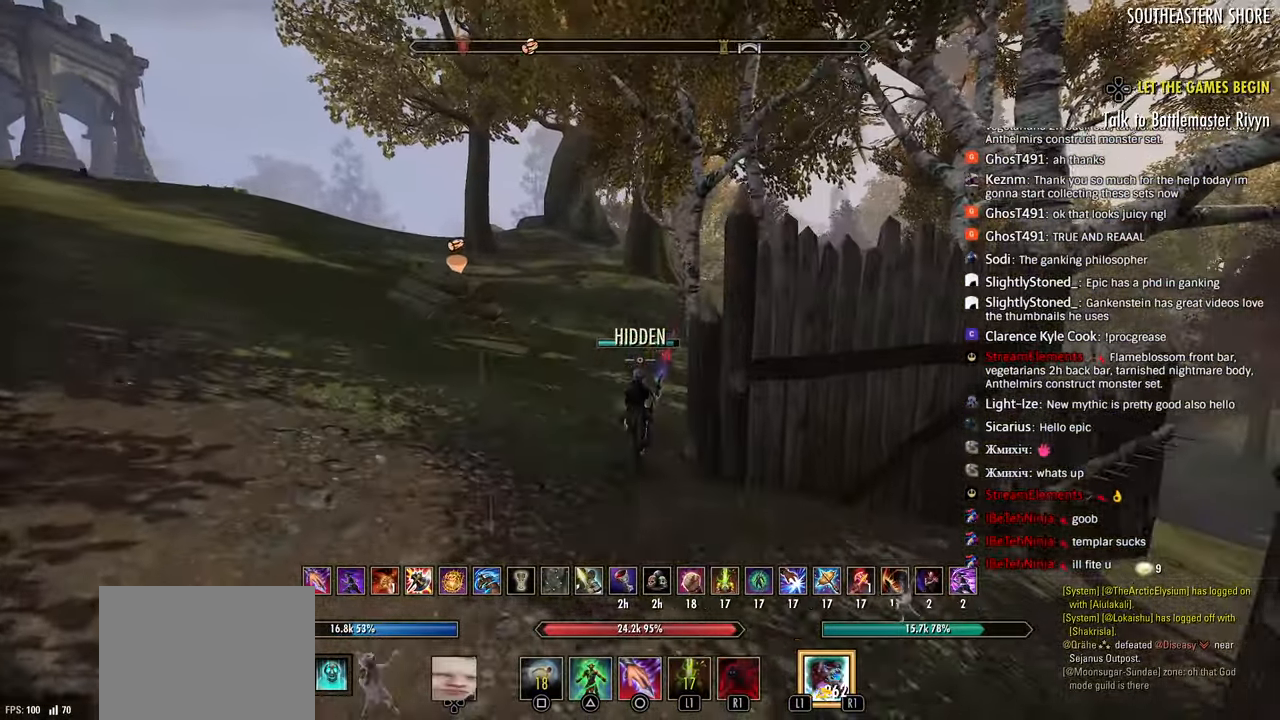
{"buttons": [], "left_stick": "up", "right_stick": "center", "events": [[50, "right_stick", "right"], [400, "right_stick", "center"], [417, "CIRCLE", "down"], [500, "CIRCLE", "up"]]}
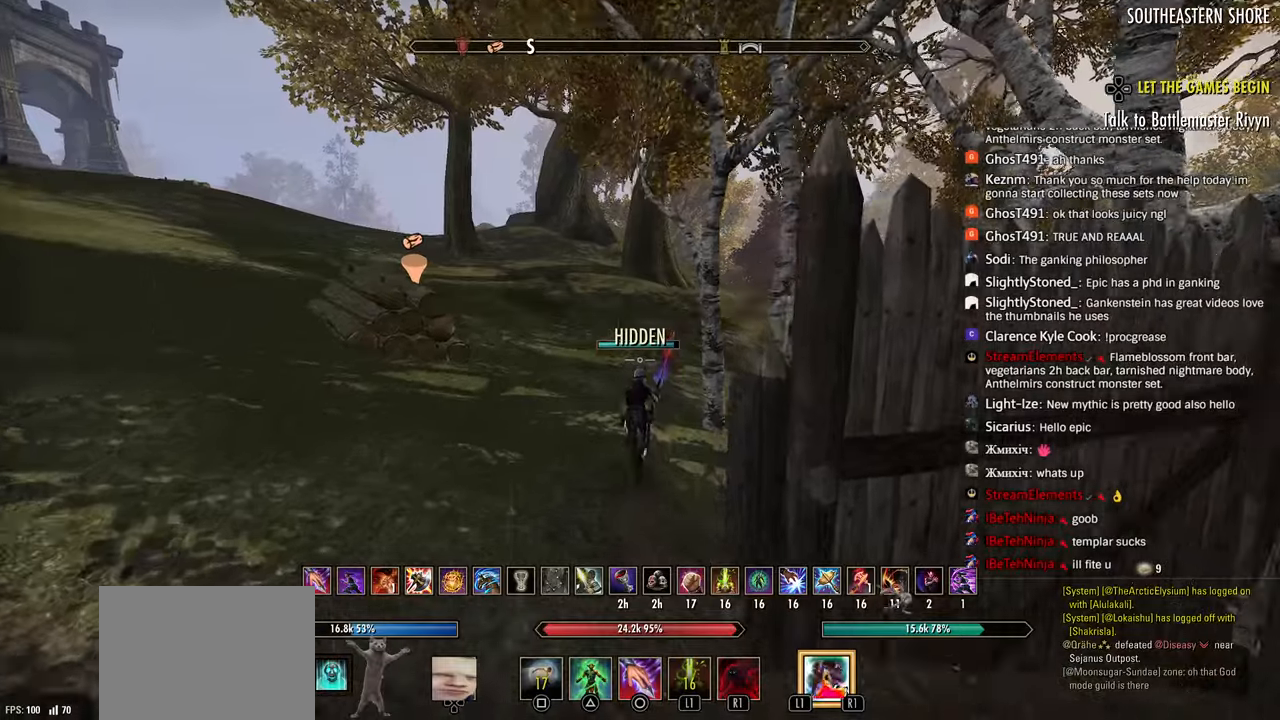
{"buttons": [], "left_stick": "center", "right_stick": "left", "events": [[133, "CROSS", "down"], [133, "right_stick", "down-left"], [250, "CROSS", "up"], [267, "right_stick", "left"], [417, "left_stick", "center"]]}
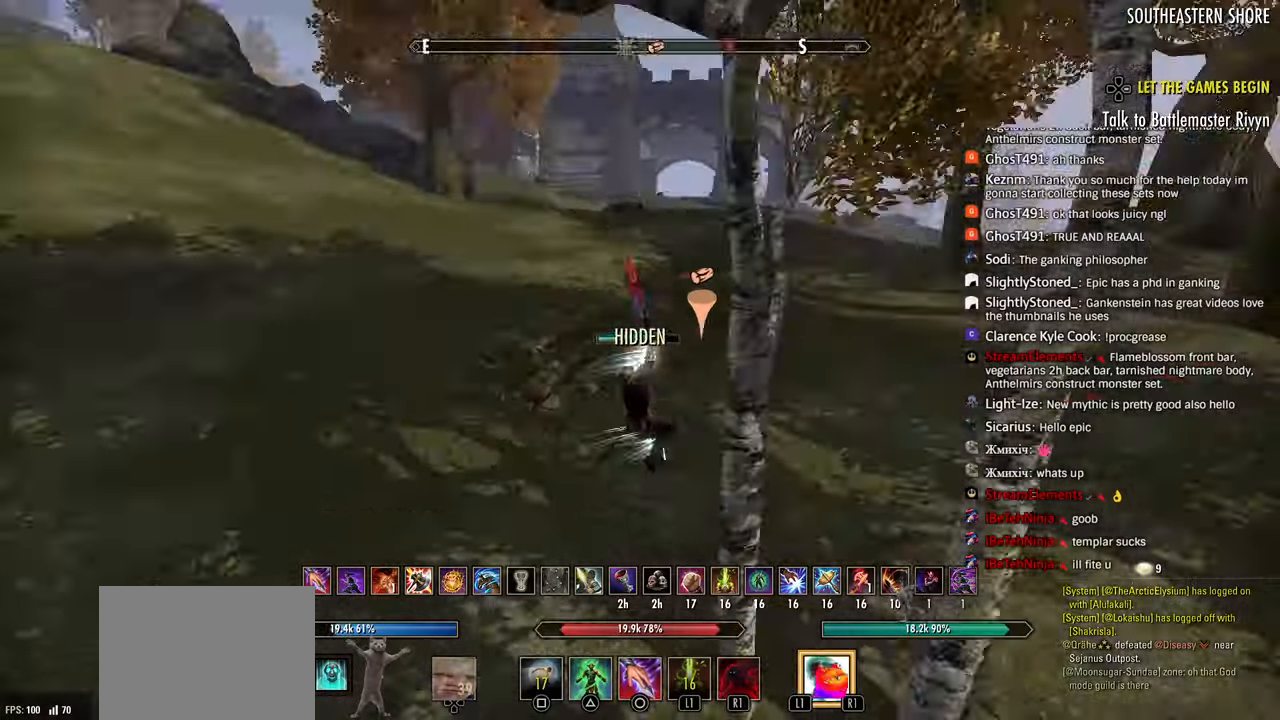
{"buttons": [], "left_stick": "down-right", "right_stick": "left", "events": [[233, "left_stick", "down-right"]]}